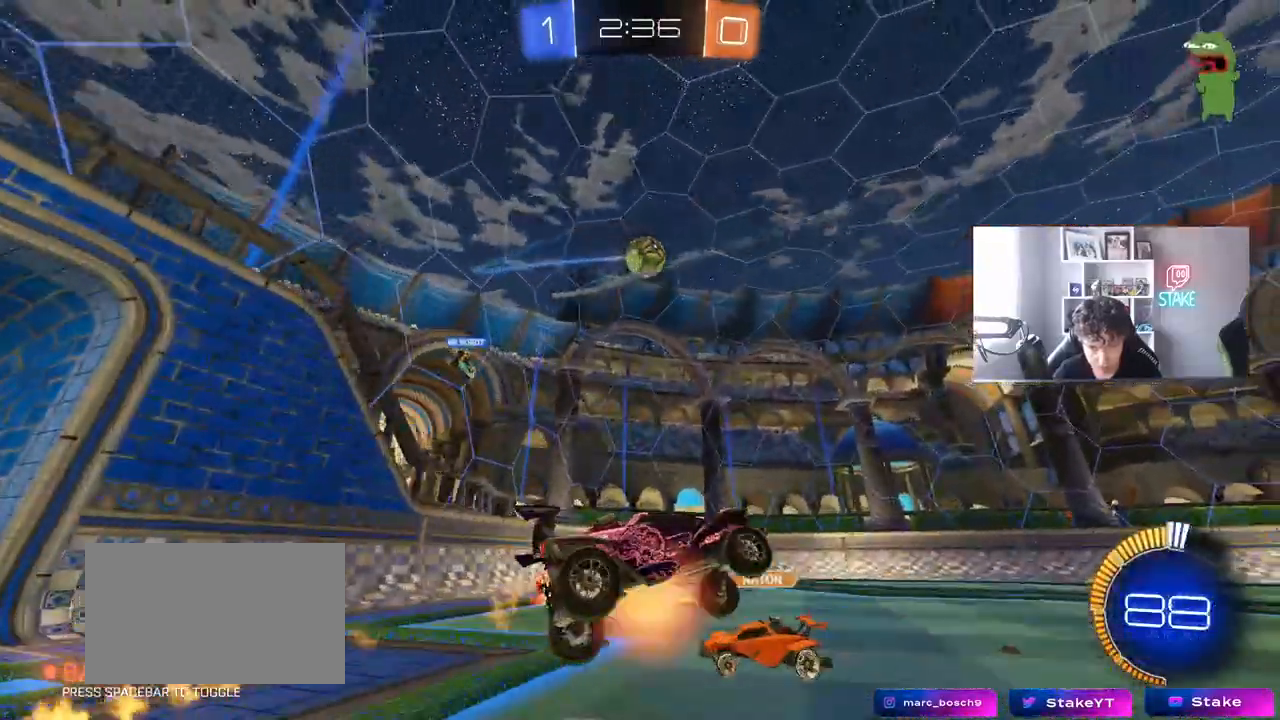
Gameplay with keyboard and mouse; each line is a JSON object with the keys and mouse buttons held at the frame after it. "events" lists presses ("down") and releases ("up") of "1", "2", "3", "4", "5", "a", "alt", "c", "caps_lock", "ctrl", "d", "e", "f", "g", "q", "r", "s", "shift", "space", "t", "tab", "v", "w", "x", "z", "mouse_left", "mouse_wheel" and "mouse_right" between this image and that frame as [ms after this image, input, new state], when the widget could be followed in between. "mouse_left", "mouse_wheel", "mouse_right" = the "left", "wheel", "right" buttons of the "mouse" list. No other keys are recorded. "wheel" means that the mouse wheel is clicked or scrolled. "mouse_move" is the direction in which the mouse moves at that frame (one of eight, or "still"), when it could be read.
{"keys": ["a", "shift"], "mouse": ["left"], "mouse_move": "still", "events": [[100, "d", "down"], [100, "s", "down"], [133, "mouse_left", "down"], [183, "a", "down"], [183, "shift", "down"], [233, "d", "up"], [233, "mouse_right", "up"], [233, "s", "up"], [283, "a", "up"], [333, "a", "down"]]}
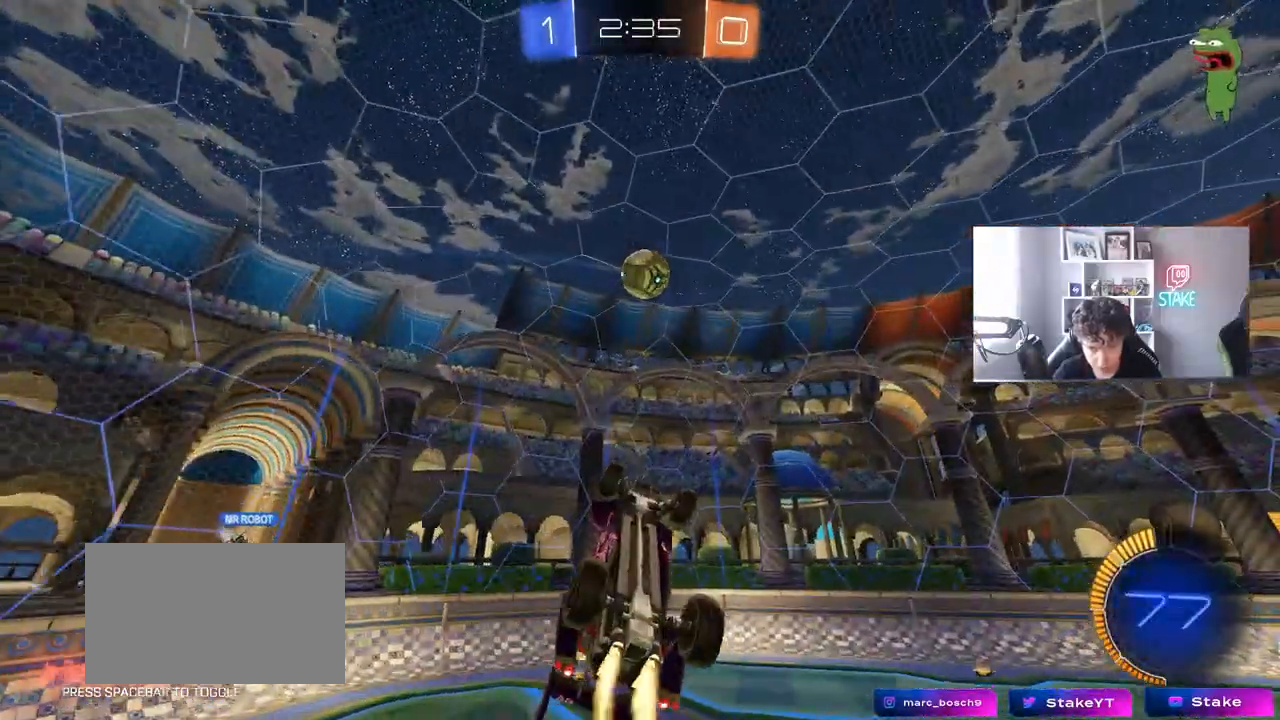
{"keys": ["d"], "mouse": ["left"], "mouse_move": "still", "events": [[17, "s", "down"], [150, "s", "up"], [300, "mouse_left", "up"], [400, "mouse_left", "down"], [433, "d", "down"], [433, "s", "down"], [483, "a", "up"], [483, "s", "up"], [483, "shift", "up"]]}
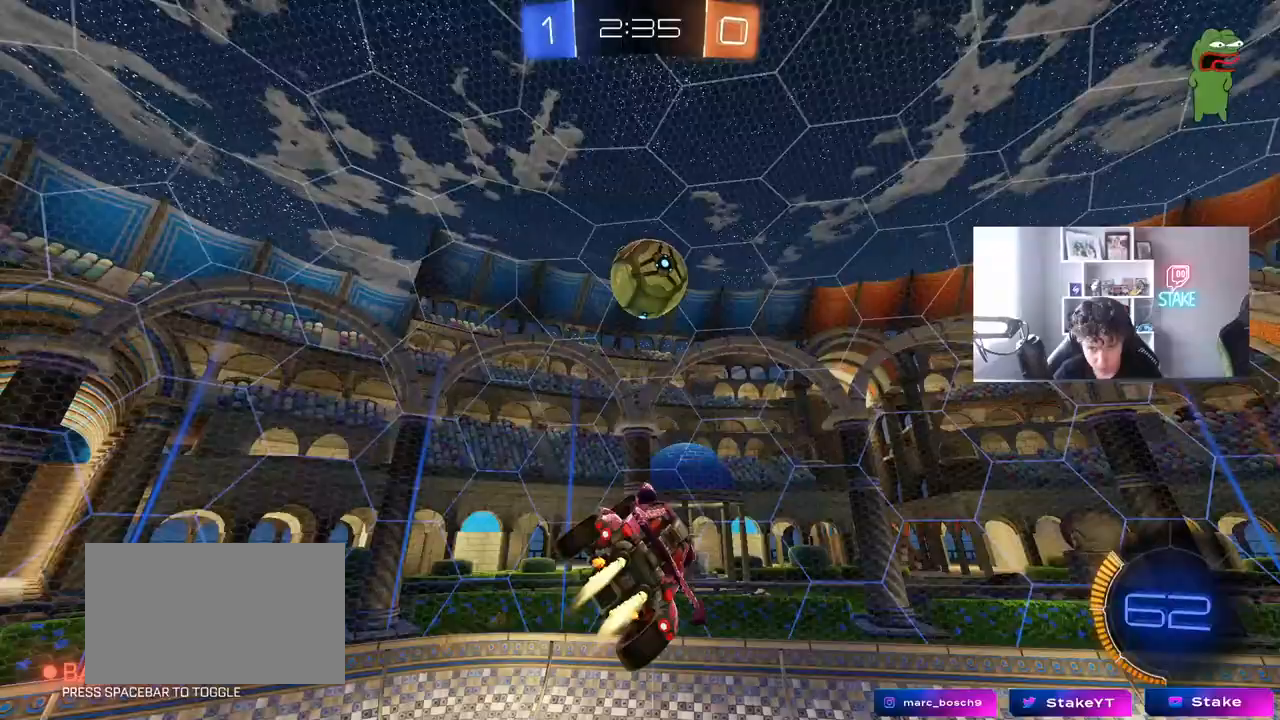
{"keys": ["d", "w"], "mouse": [], "mouse_move": "still", "events": [[33, "mouse_left", "up"], [33, "s", "down"], [83, "mouse_left", "down"], [133, "d", "up"], [217, "s", "up"], [317, "a", "down"], [350, "w", "down"], [417, "a", "up"], [417, "d", "down"], [450, "mouse_left", "up"]]}
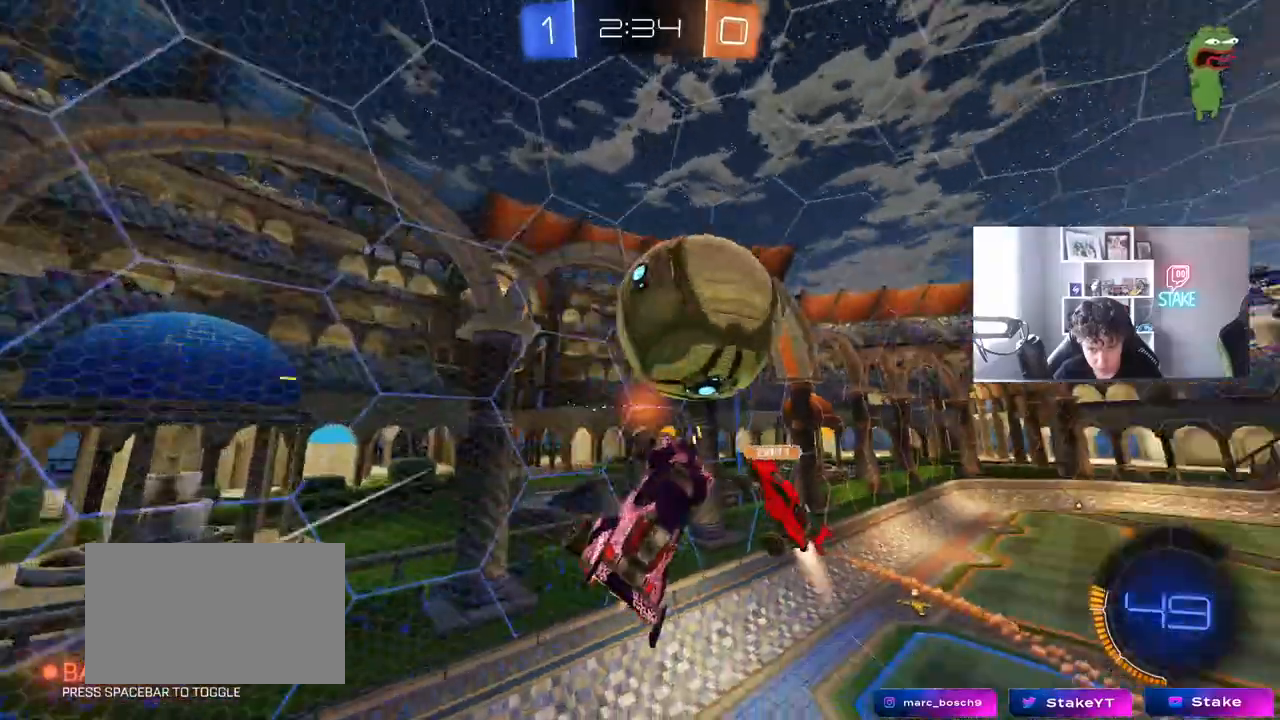
{"keys": ["w"], "mouse": [], "mouse_move": "still", "events": [[50, "w", "up"], [83, "a", "down"], [83, "d", "up"], [83, "shift", "down"], [183, "a", "up"], [183, "shift", "up"], [183, "w", "down"], [233, "d", "down"], [333, "d", "up"], [367, "a", "down"], [417, "a", "up"]]}
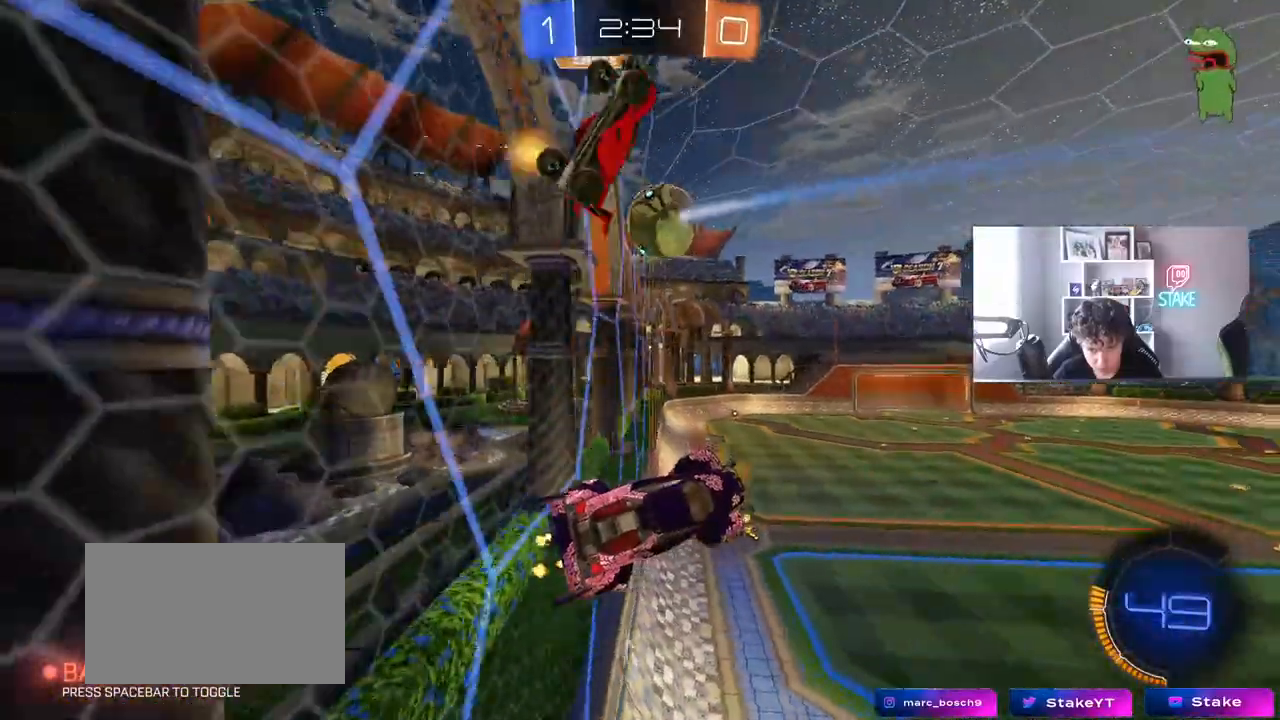
{"keys": ["a", "s", "shift"], "mouse": [], "mouse_move": "still", "events": [[300, "w", "up"], [350, "mouse_left", "down"], [383, "s", "down"], [433, "a", "down"], [433, "mouse_left", "up"], [433, "shift", "down"]]}
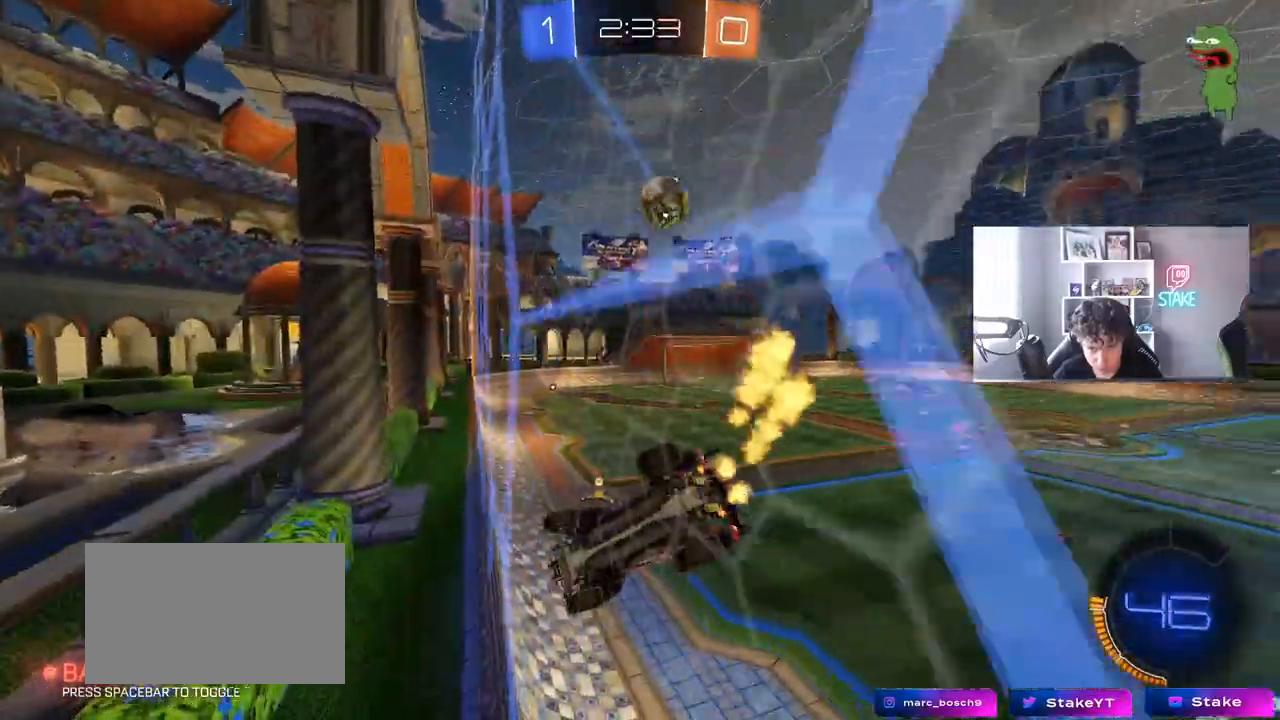
{"keys": ["d", "w"], "mouse": [], "mouse_move": "still", "events": [[33, "a", "up"], [83, "shift", "up"], [167, "a", "down"], [167, "shift", "down"], [317, "a", "up"], [317, "s", "up"], [317, "shift", "up"], [367, "d", "down"], [400, "w", "down"]]}
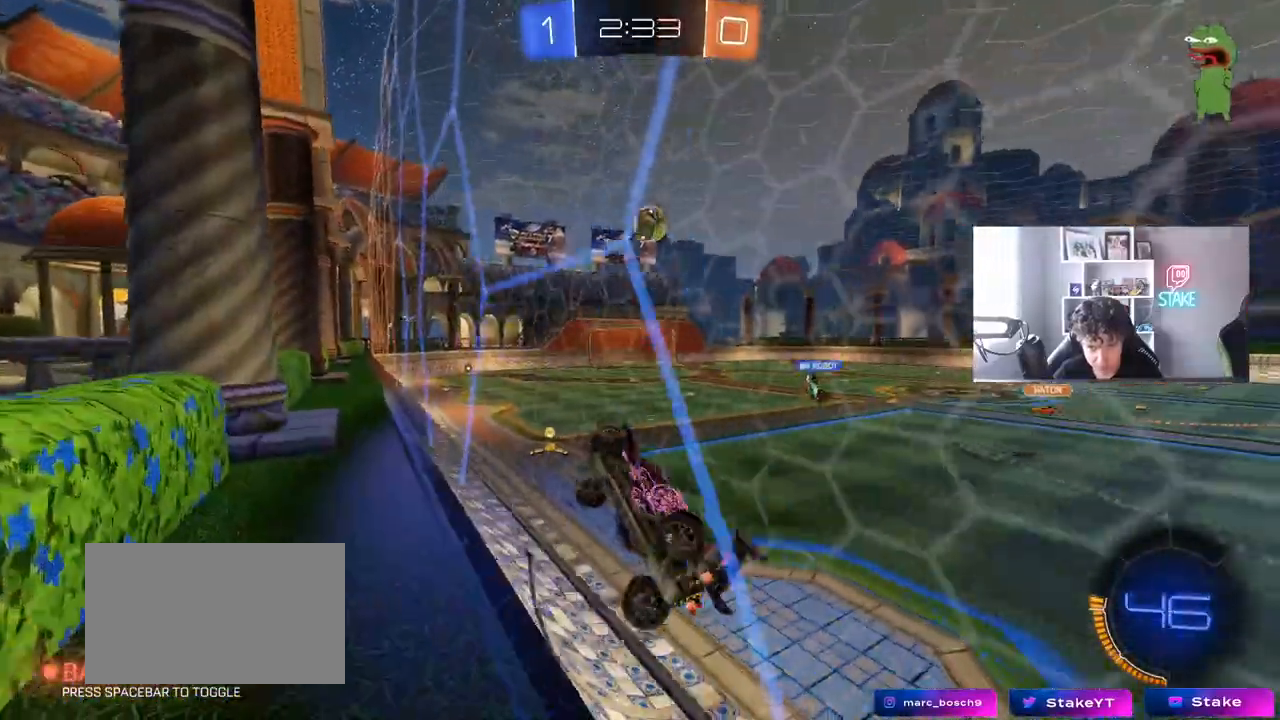
{"keys": ["d", "w"], "mouse": [], "mouse_move": "still", "events": [[50, "d", "up"], [100, "d", "down"]]}
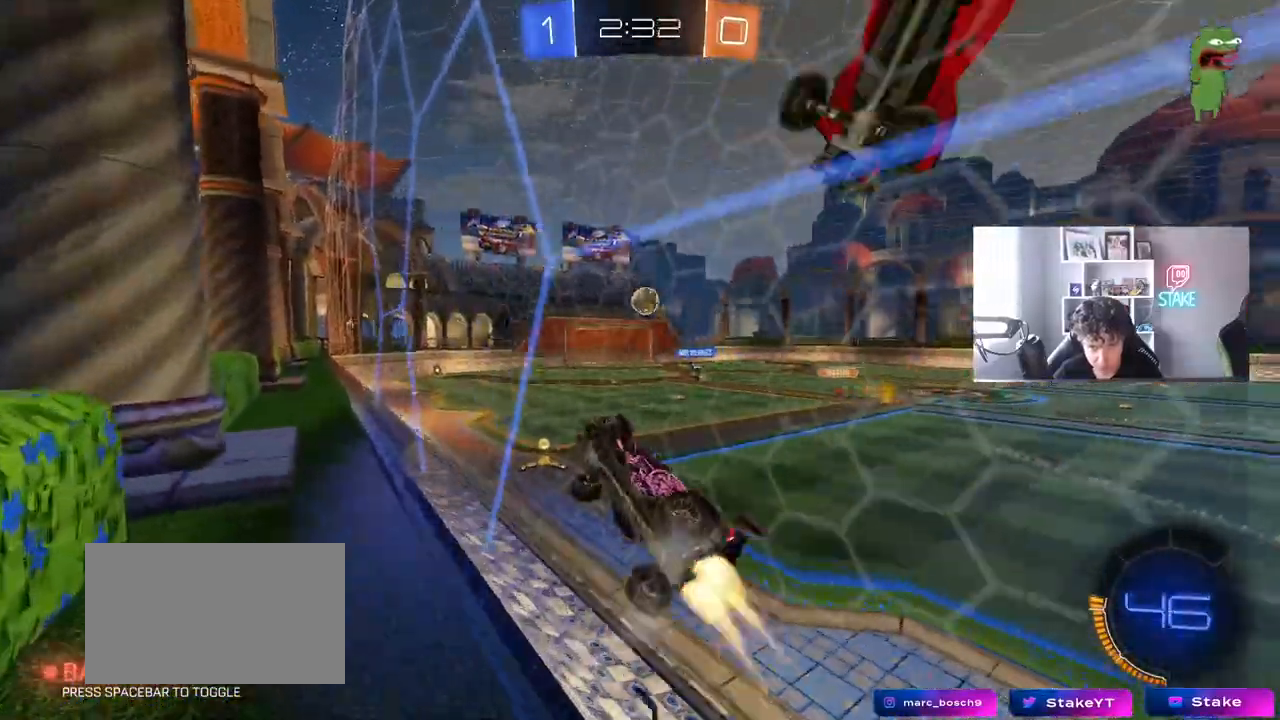
{"keys": ["d", "w"], "mouse": [], "mouse_move": "still", "events": [[17, "mouse_left", "down"], [250, "d", "up"], [383, "d", "down"], [483, "mouse_left", "up"]]}
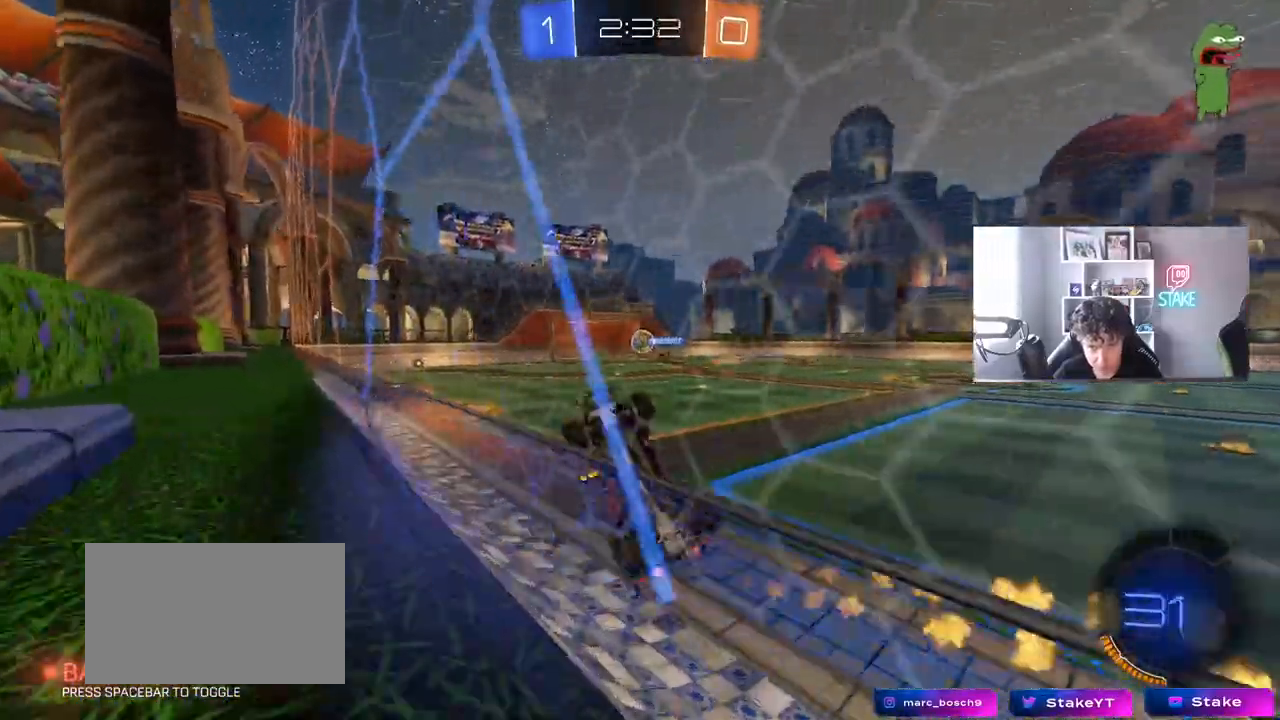
{"keys": ["a", "shift", "w"], "mouse": [], "mouse_move": "still", "events": [[83, "w", "up"], [167, "w", "down"], [217, "w", "up"], [267, "d", "up"], [267, "shift", "down"], [317, "d", "down"], [400, "w", "down"], [450, "d", "up"], [500, "a", "down"]]}
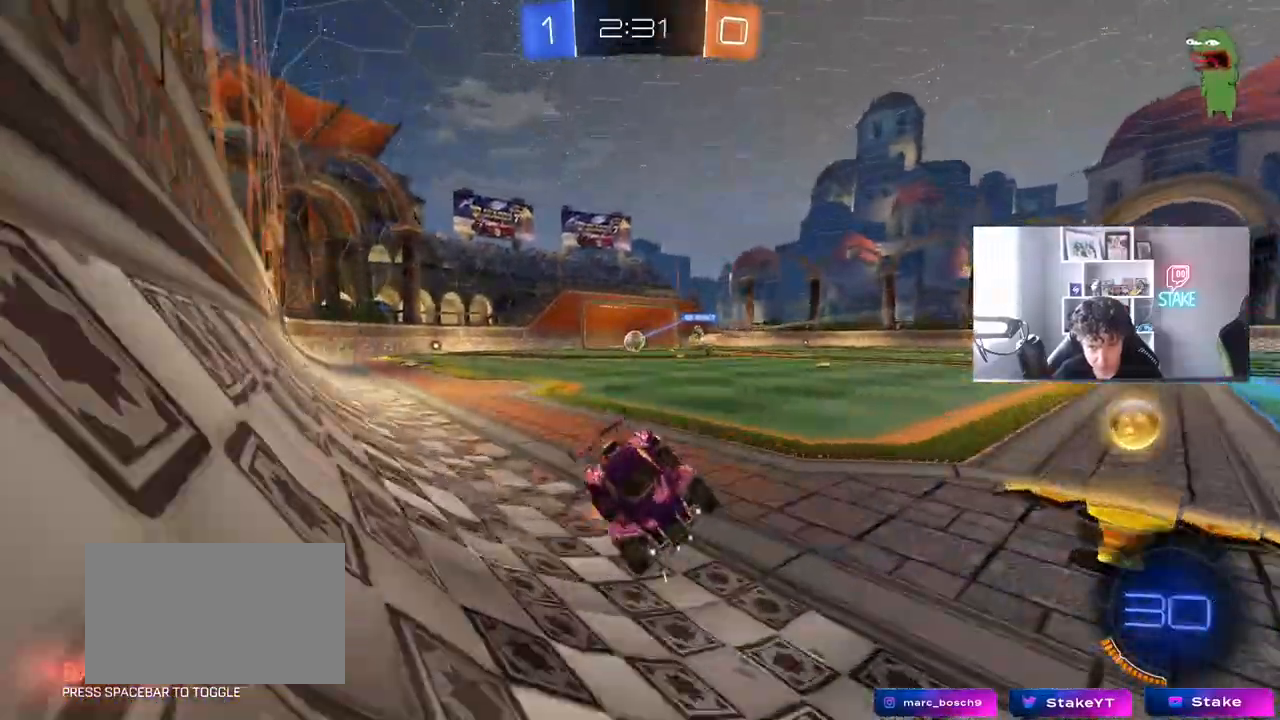
{"keys": ["w"], "mouse": [], "mouse_move": "still", "events": [[50, "w", "up"], [100, "shift", "up"], [183, "s", "down"], [283, "a", "up"], [333, "s", "up"], [417, "w", "down"]]}
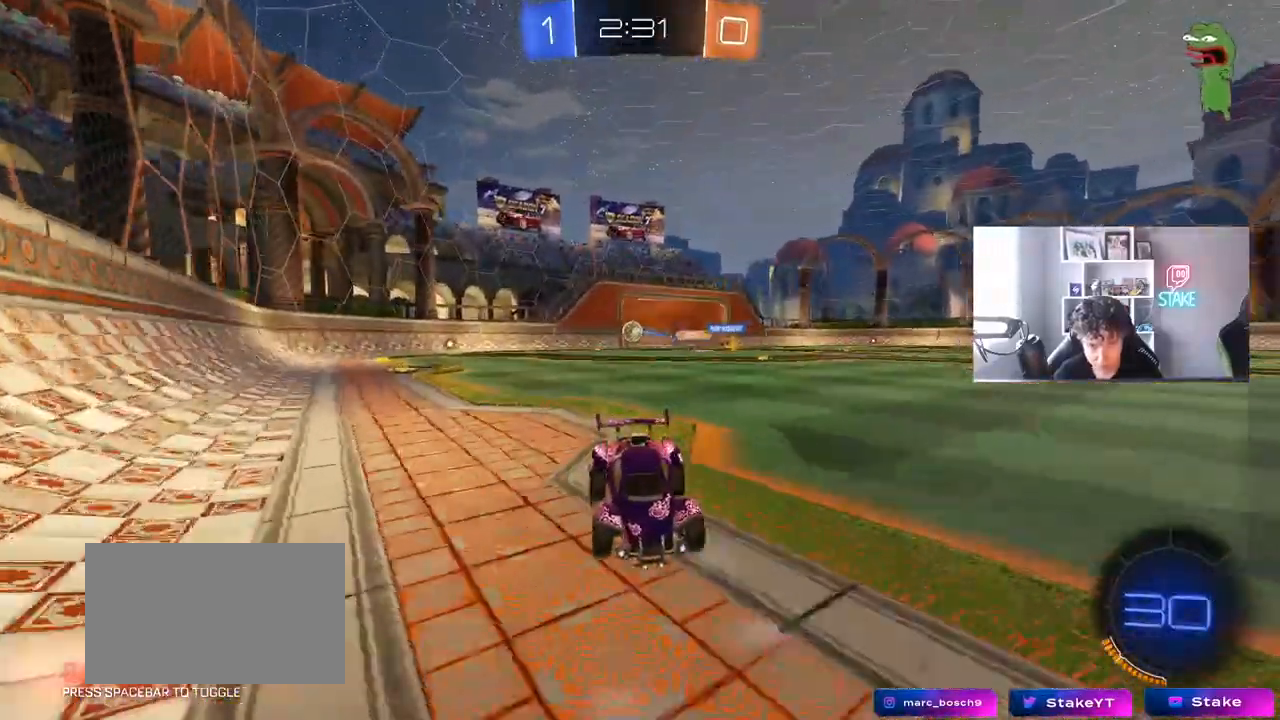
{"keys": ["a", "w"], "mouse": [], "mouse_move": "still", "events": [[17, "a", "down"]]}
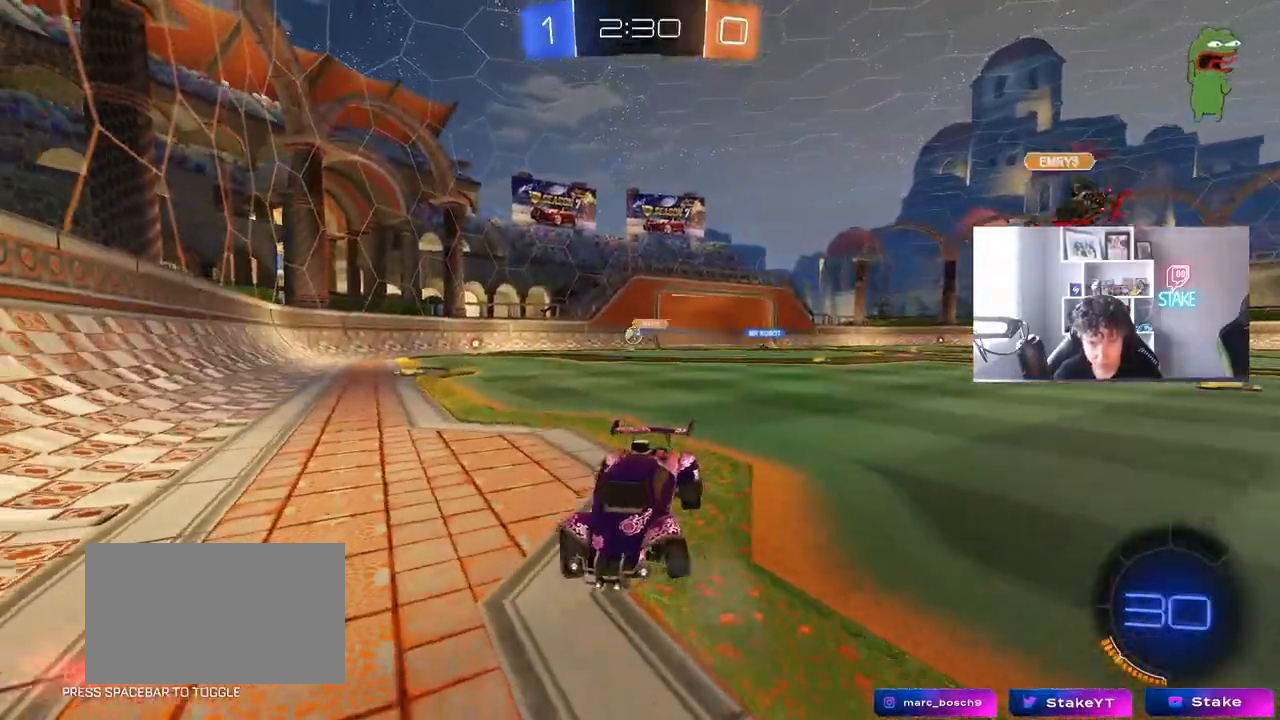
{"keys": ["a", "w"], "mouse": [], "mouse_move": "still", "events": [[83, "a", "up"], [350, "a", "down"], [350, "space", "down"], [500, "space", "up"]]}
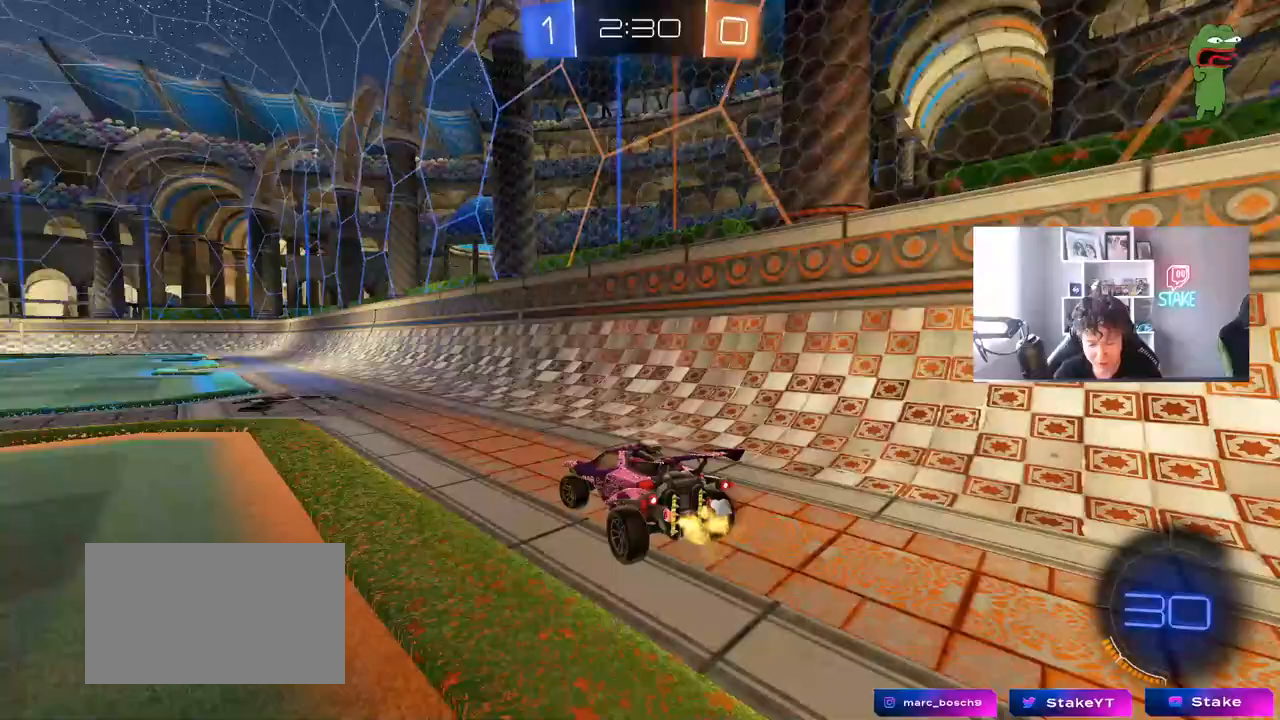
{"keys": ["d", "w"], "mouse": [], "mouse_move": "still", "events": [[233, "a", "up"], [467, "d", "down"]]}
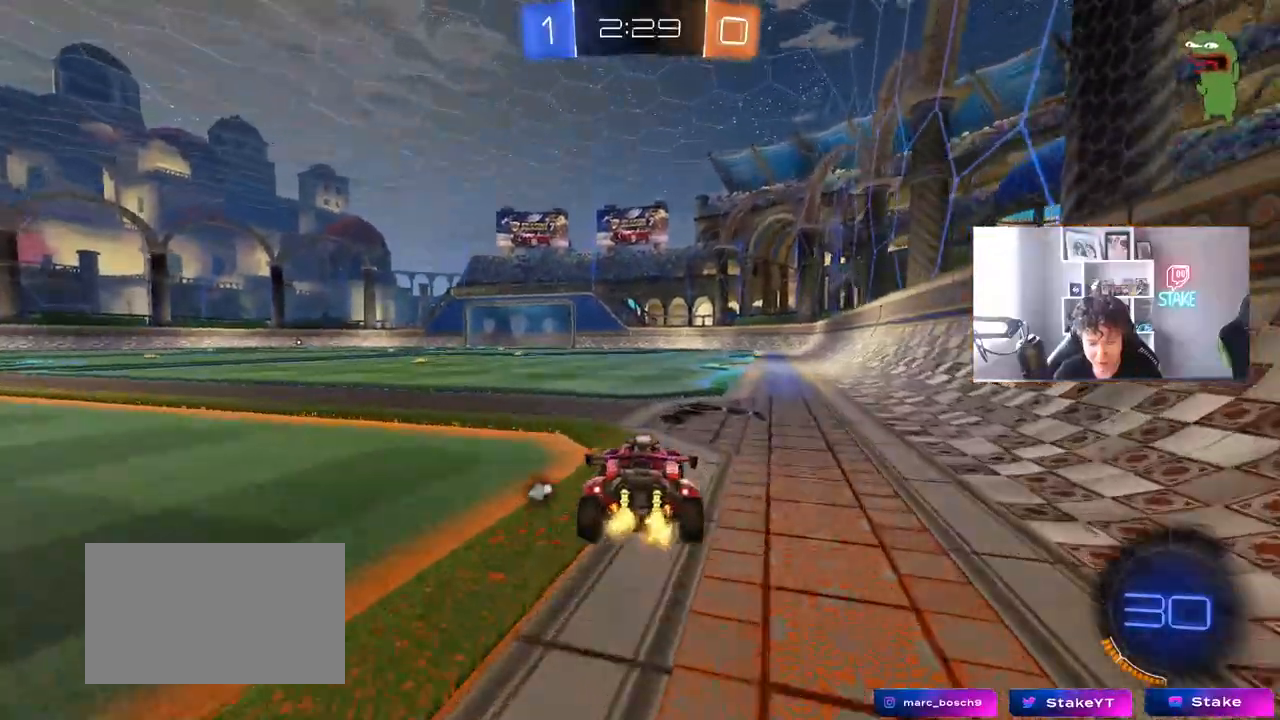
{"keys": ["d", "s", "shift"], "mouse": [], "mouse_move": "up", "events": [[67, "d", "up"], [67, "mouse_left", "down"], [117, "a", "down"], [117, "mouse_right", "down"], [200, "a", "up"], [200, "d", "down"], [200, "mouse_right", "up"], [250, "mouse_right", "down"], [250, "shift", "down"], [350, "s", "down"], [350, "w", "up"], [483, "mouse_left", "up"], [483, "mouse_right", "up"]]}
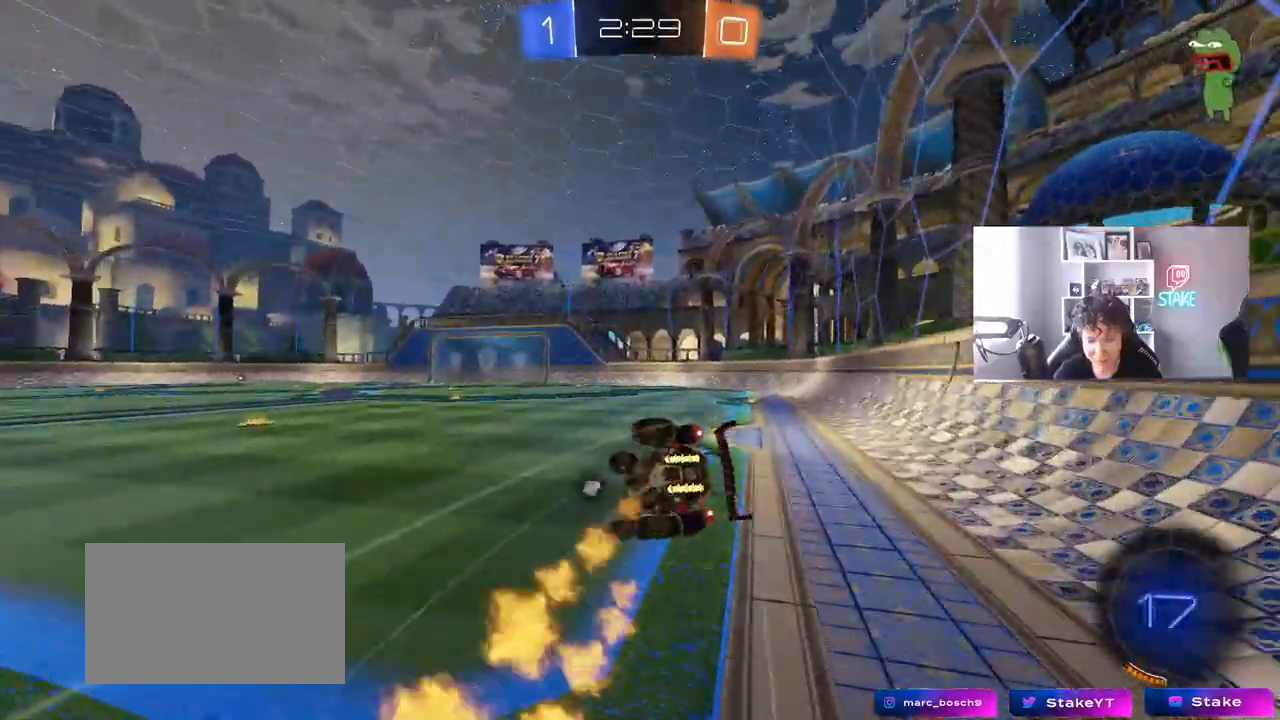
{"keys": ["d"], "mouse": [], "mouse_move": "still", "events": [[33, "space", "down"], [167, "s", "up"], [167, "space", "up"], [267, "s", "down"], [450, "s", "up"], [500, "shift", "up"]]}
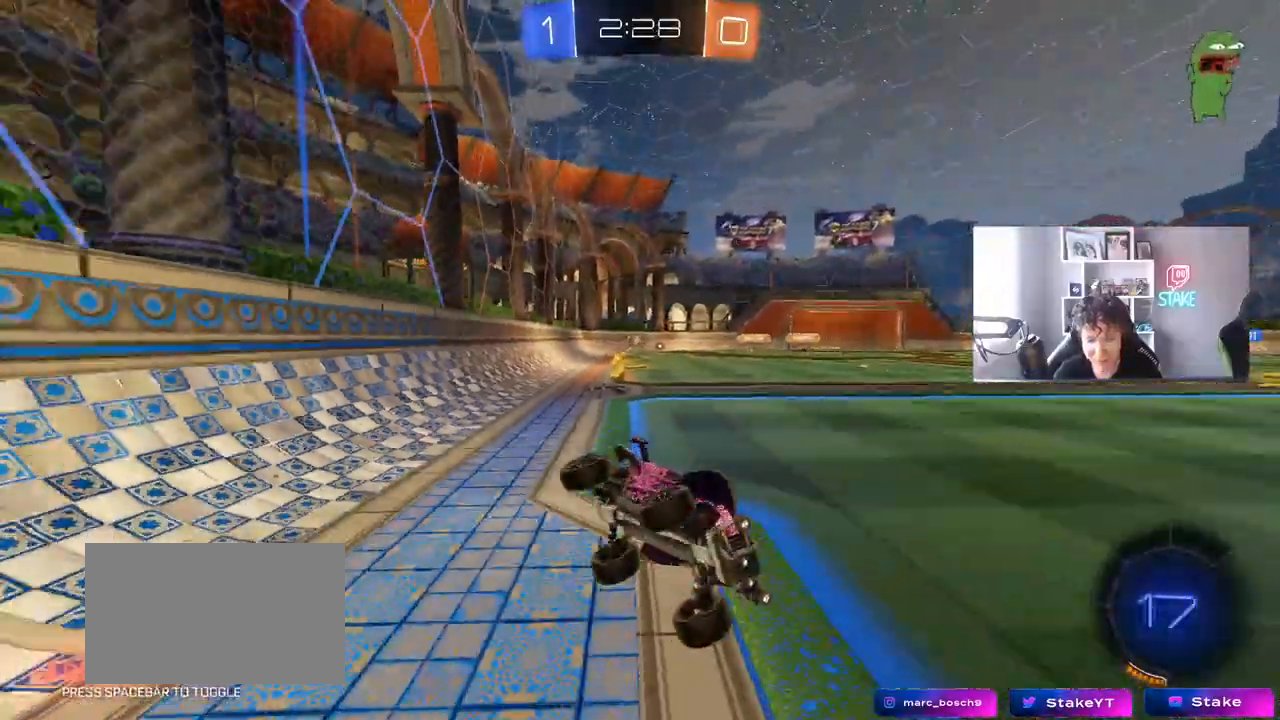
{"keys": ["d", "space", "w"], "mouse": [], "mouse_move": "still", "events": [[83, "d", "up"], [283, "d", "down"], [283, "w", "down"], [467, "space", "down"]]}
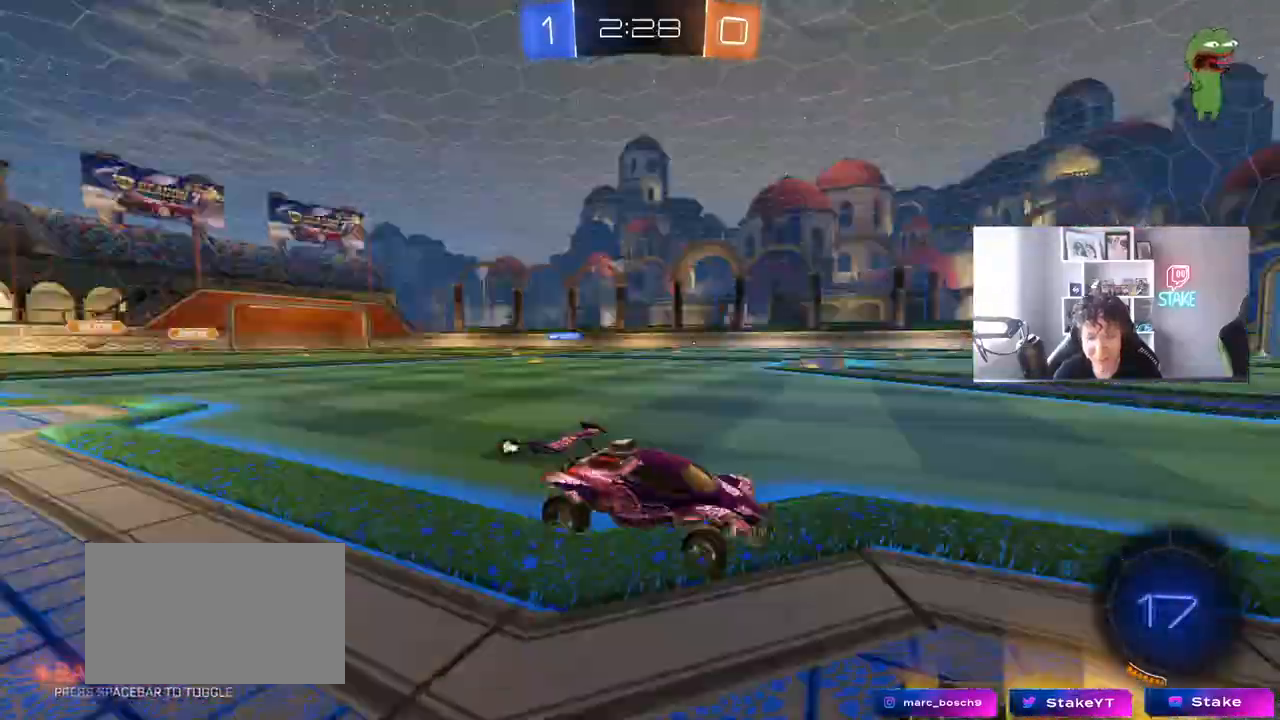
{"keys": ["a", "space", "w"], "mouse": [], "mouse_move": "still", "events": [[17, "d", "up"], [150, "space", "up"], [350, "a", "down"], [483, "space", "down"]]}
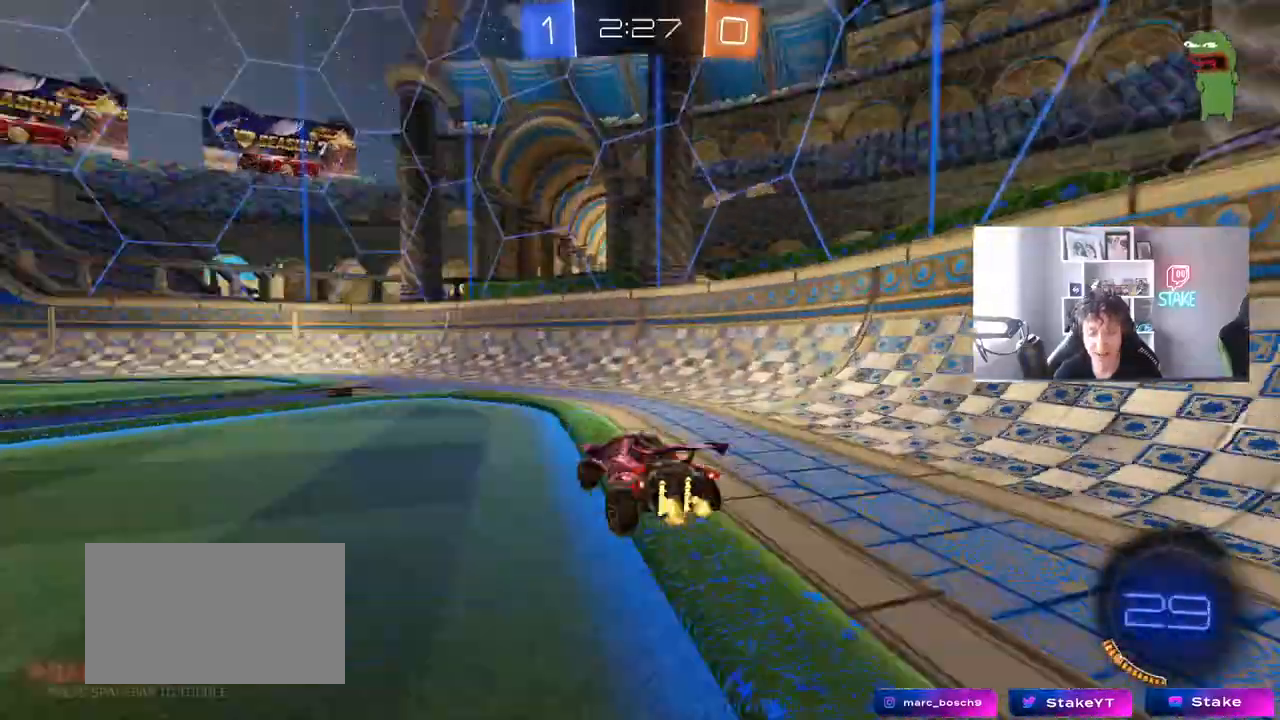
{"keys": [], "mouse": [], "mouse_move": "still", "events": [[133, "shift", "down"], [167, "space", "up"], [400, "shift", "up"], [450, "a", "up"], [450, "w", "up"]]}
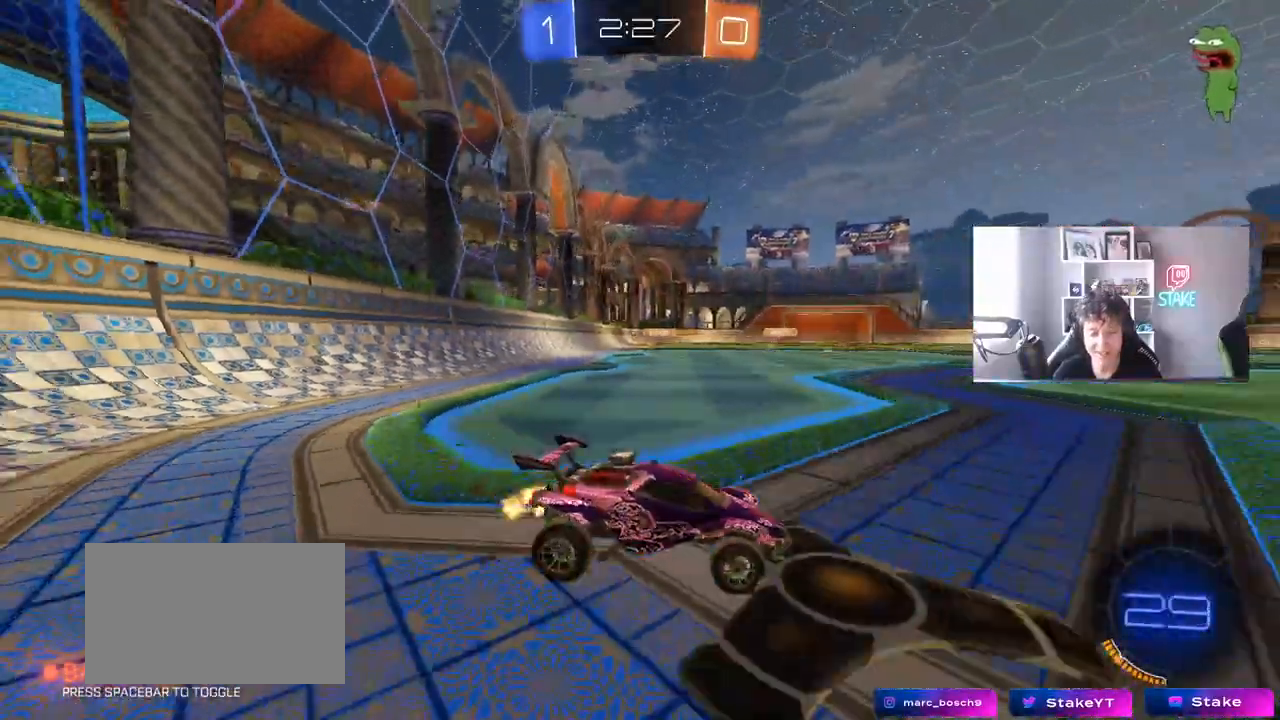
{"keys": ["a", "w"], "mouse": [], "mouse_move": "still", "events": [[50, "d", "down"], [50, "s", "down"], [183, "s", "up"], [283, "d", "up"], [333, "w", "down"], [367, "a", "down"]]}
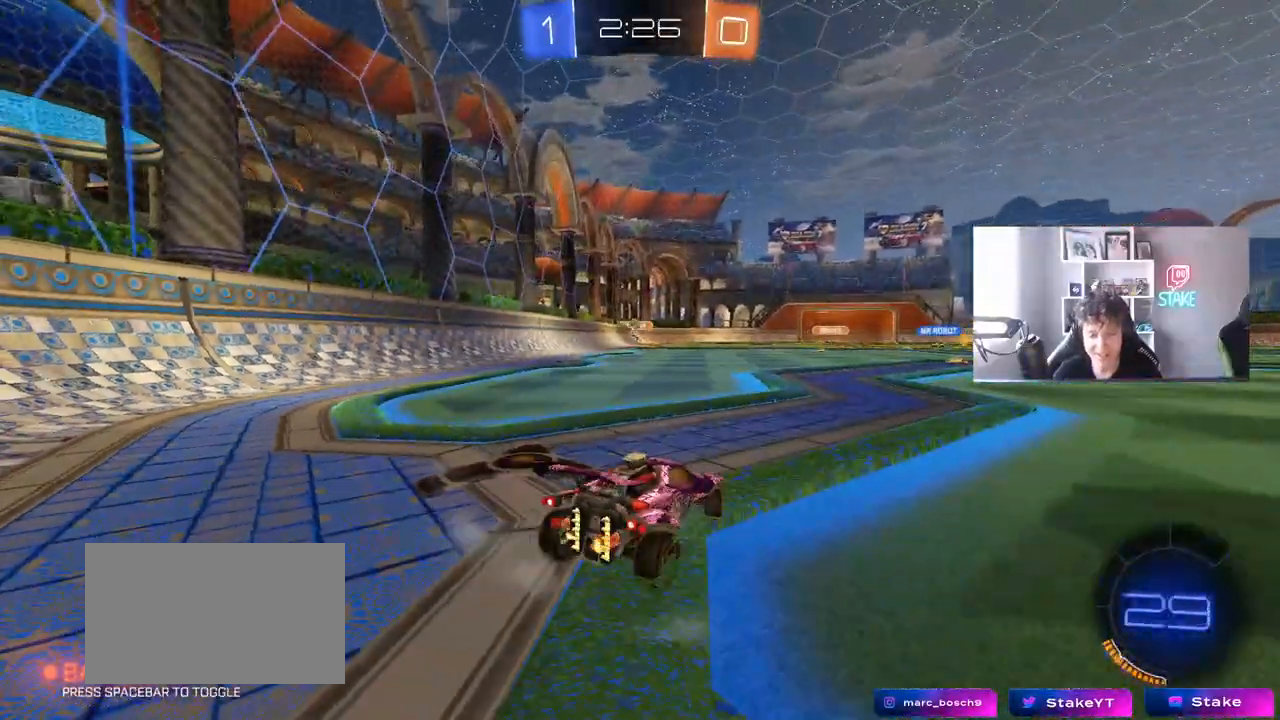
{"keys": [], "mouse": ["right"], "mouse_move": "still", "events": [[117, "shift", "down"], [200, "shift", "up"], [250, "w", "up"], [300, "a", "up"], [333, "d", "down"], [333, "s", "down"], [383, "a", "down"], [383, "d", "up"], [483, "a", "up"], [483, "mouse_right", "down"], [483, "s", "up"]]}
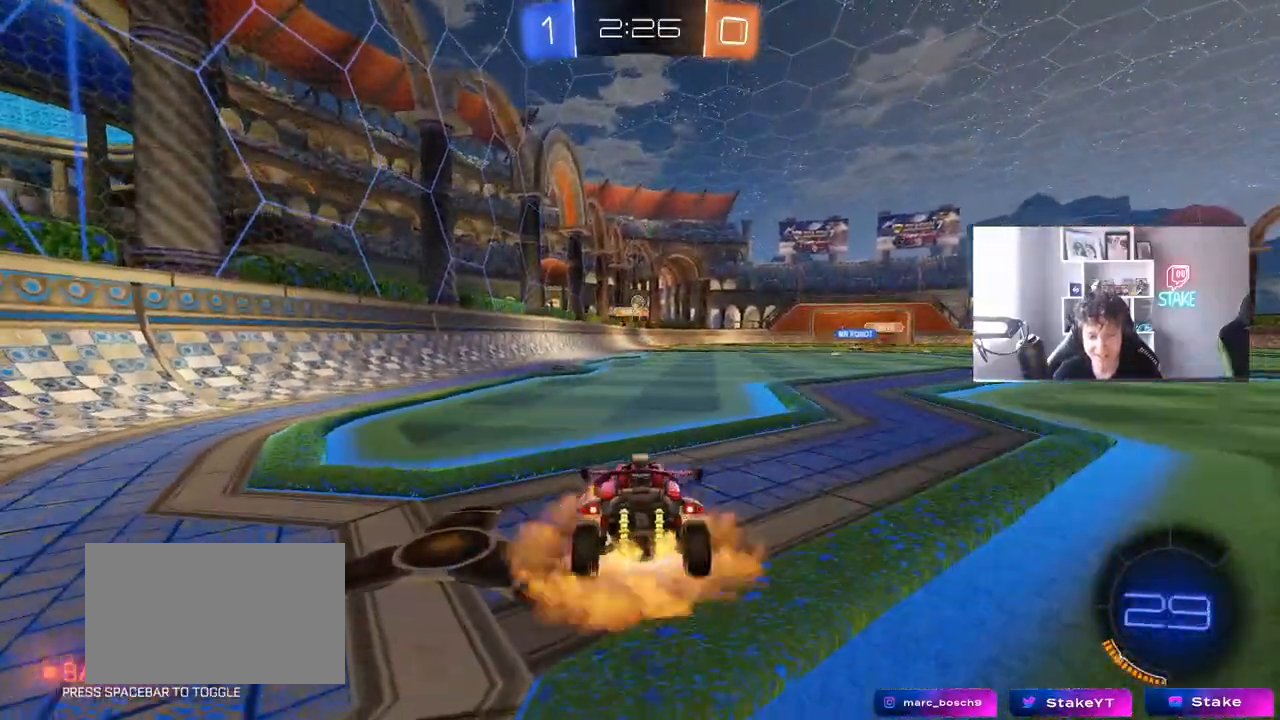
{"keys": ["a"], "mouse": [], "mouse_move": "still", "events": [[33, "d", "down"], [33, "mouse_right", "up"], [267, "d", "up"], [450, "a", "down"]]}
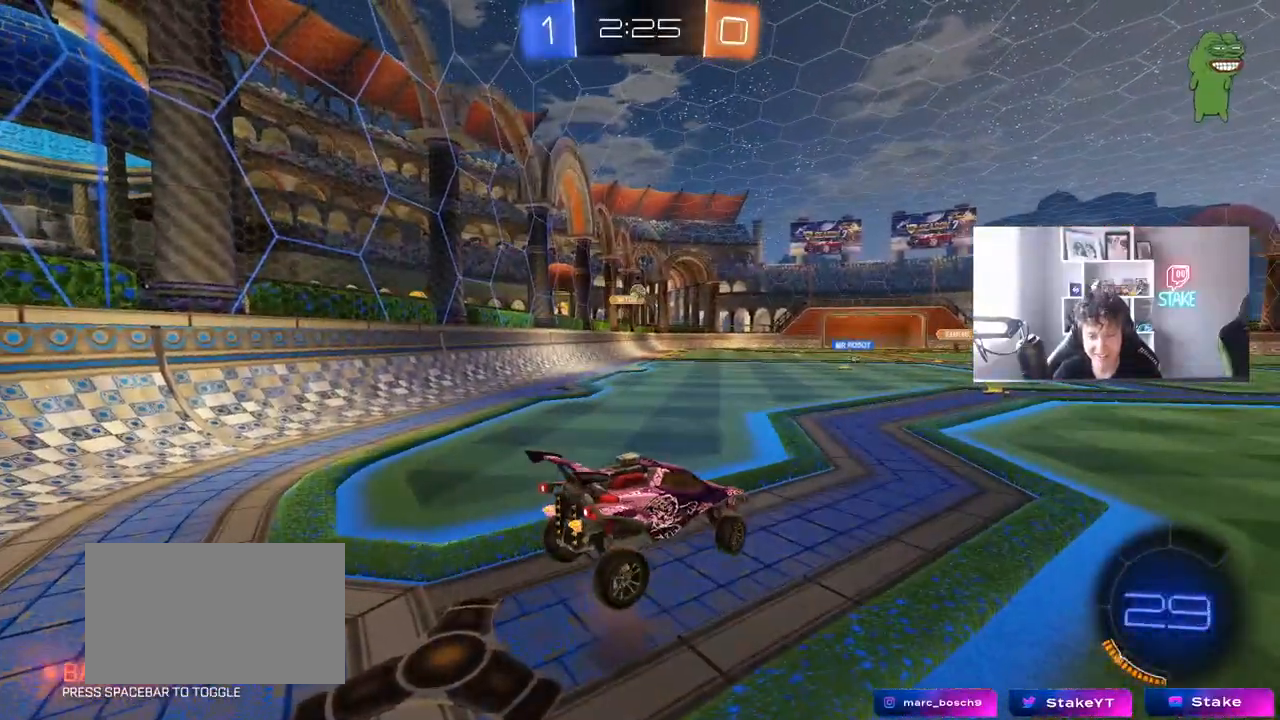
{"keys": ["a"], "mouse": [], "mouse_move": "still", "events": [[50, "a", "up"], [133, "s", "down"], [183, "s", "up"], [233, "d", "down"], [333, "d", "up"], [467, "a", "down"]]}
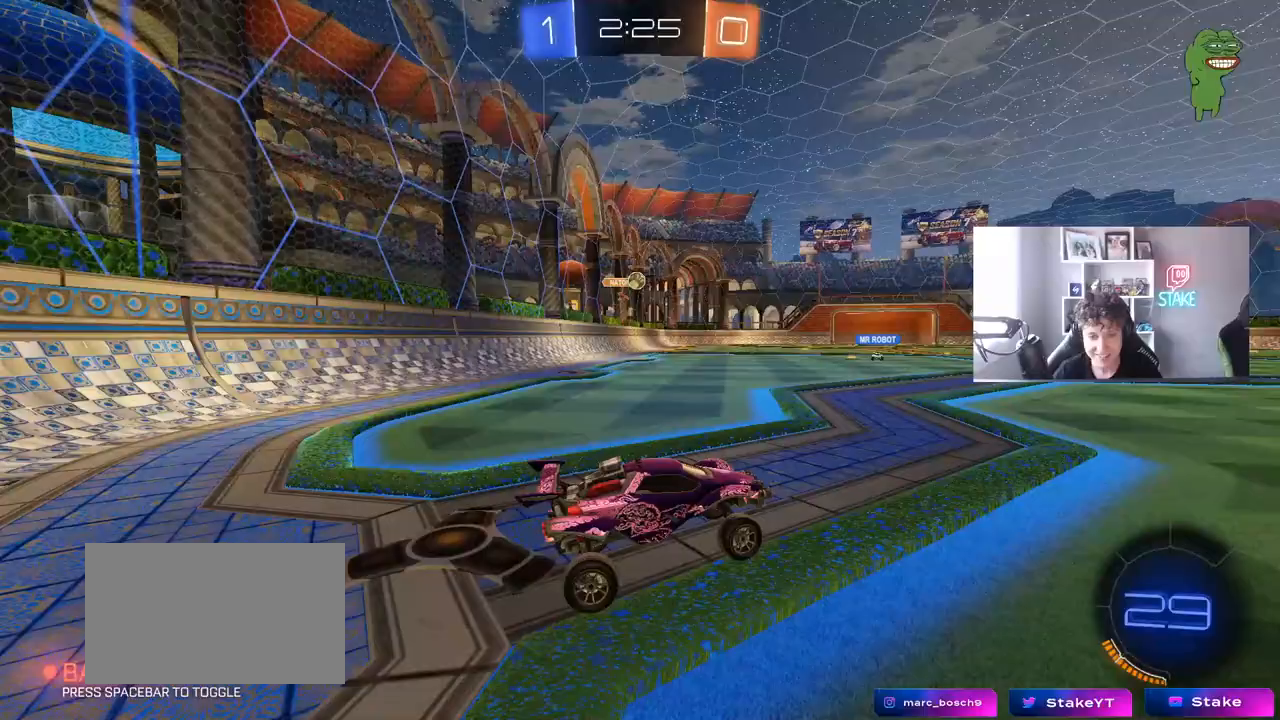
{"keys": ["d"], "mouse": [], "mouse_move": "still", "events": [[100, "s", "down"], [350, "a", "up"], [350, "s", "up"], [433, "d", "down"]]}
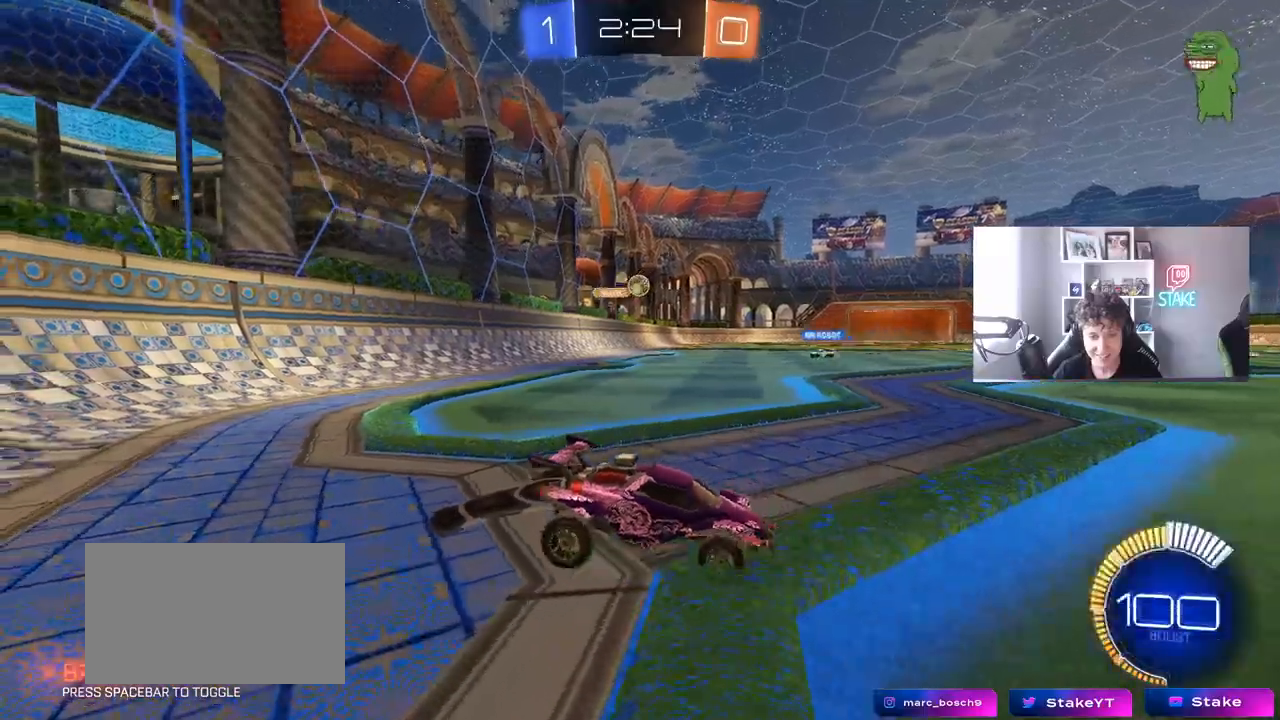
{"keys": ["a", "w"], "mouse": [], "mouse_move": "still", "events": [[33, "d", "up"], [317, "w", "down"], [400, "a", "down"]]}
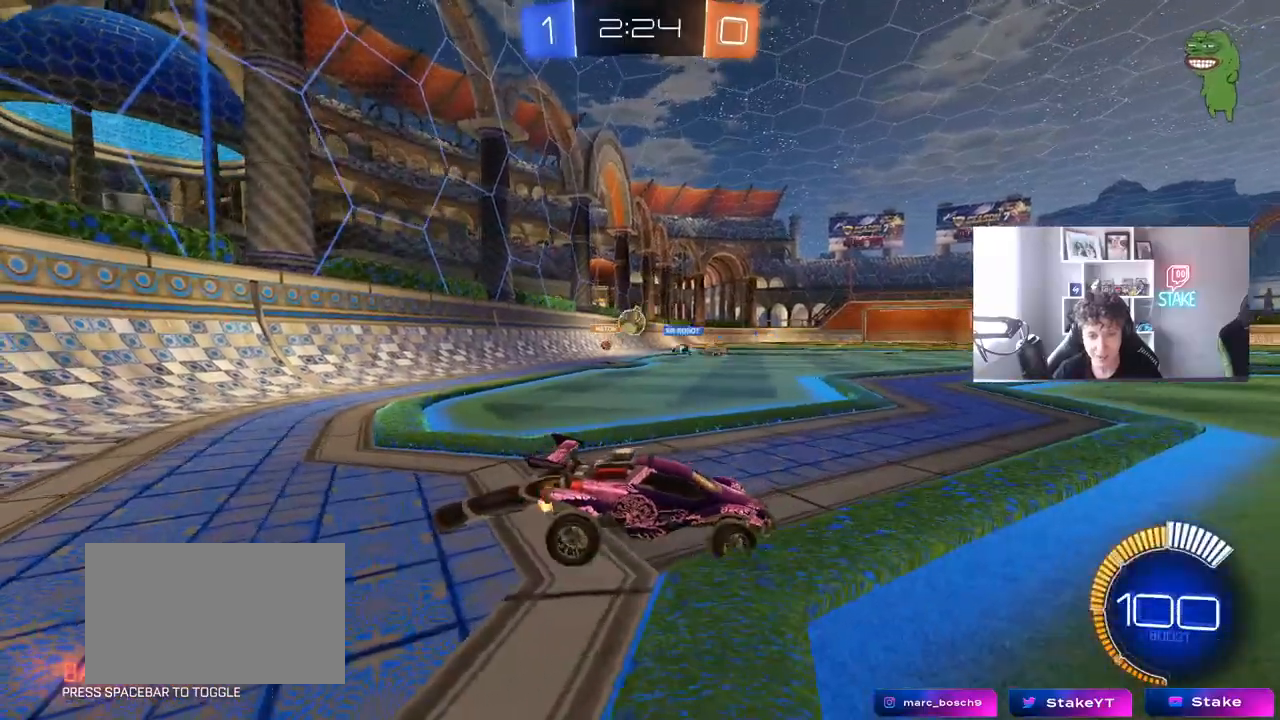
{"keys": ["d"], "mouse": [], "mouse_move": "still", "events": [[183, "a", "up"], [283, "d", "down"], [383, "a", "down"], [383, "d", "up"], [383, "shift", "down"], [417, "a", "up"], [417, "shift", "up"], [417, "w", "up"], [467, "d", "down"]]}
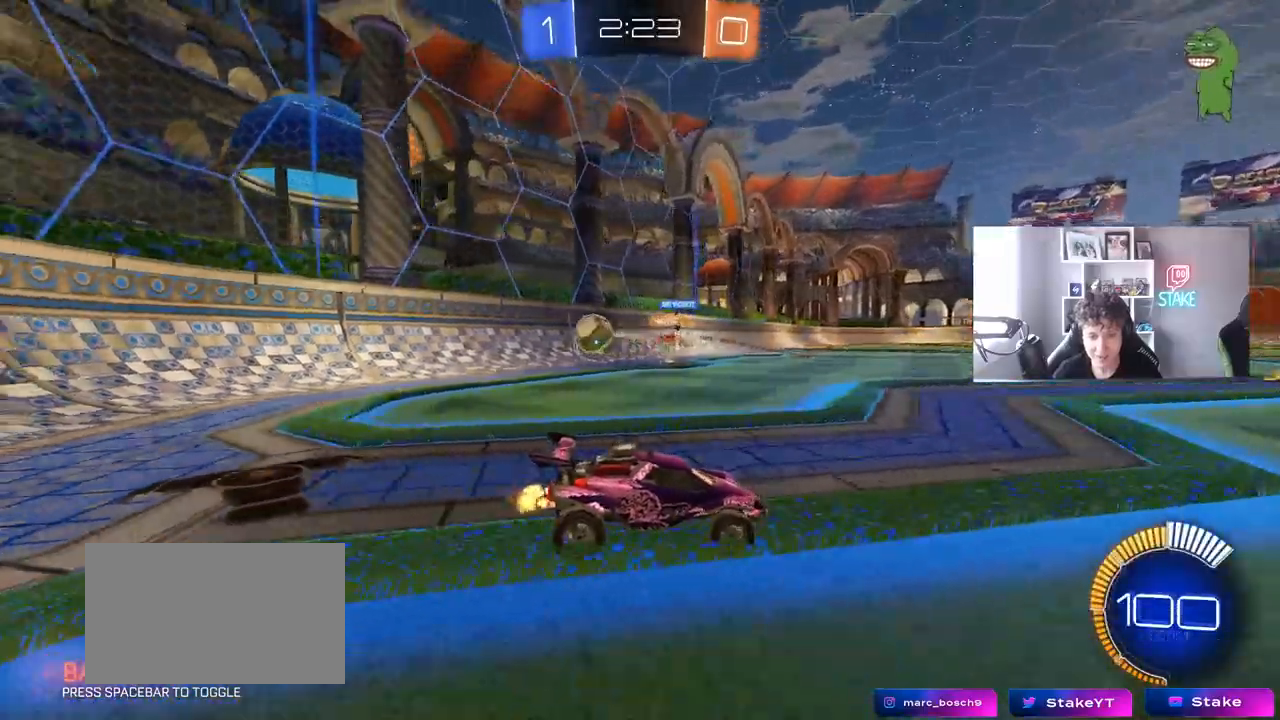
{"keys": ["d", "w"], "mouse": ["left"], "mouse_move": "still", "events": [[17, "w", "down"], [67, "shift", "down"], [150, "mouse_left", "down"], [150, "shift", "up"]]}
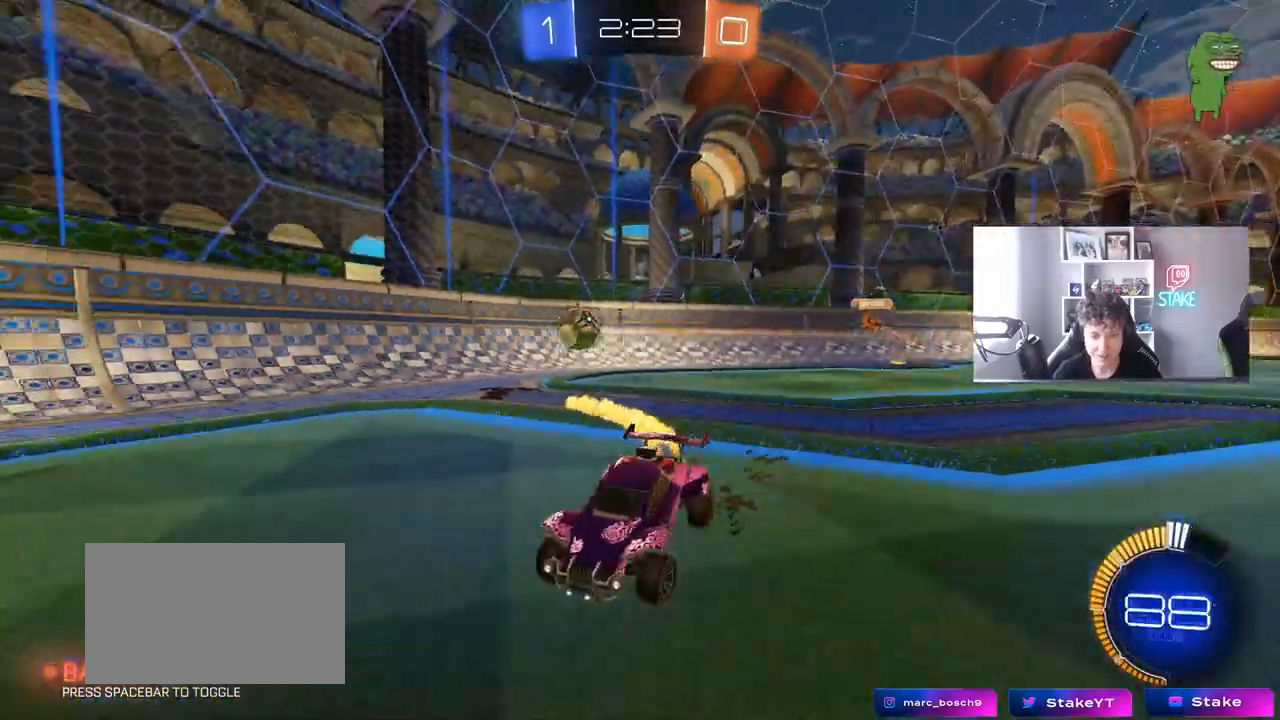
{"keys": ["d"], "mouse": [], "mouse_move": "still", "events": [[167, "mouse_left", "up"], [450, "w", "up"]]}
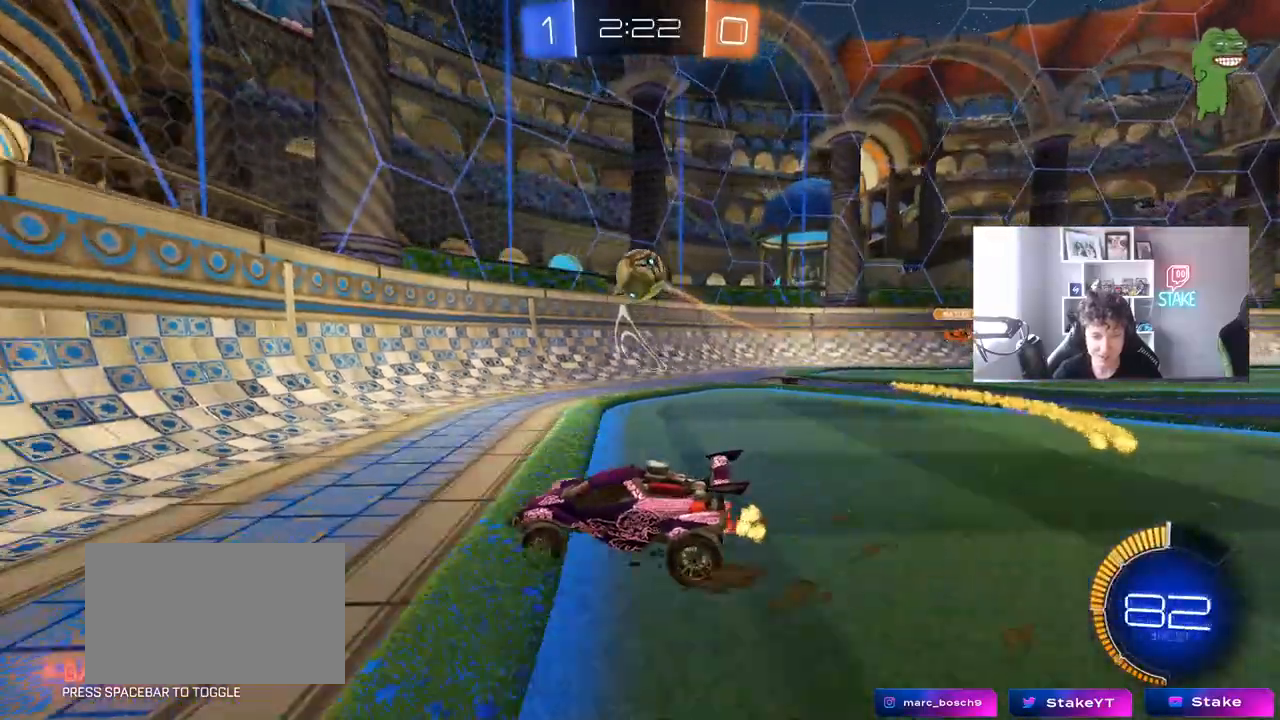
{"keys": ["w"], "mouse": ["left"], "mouse_move": "down-left", "events": [[100, "d", "up"], [283, "w", "down"], [333, "mouse_left", "down"]]}
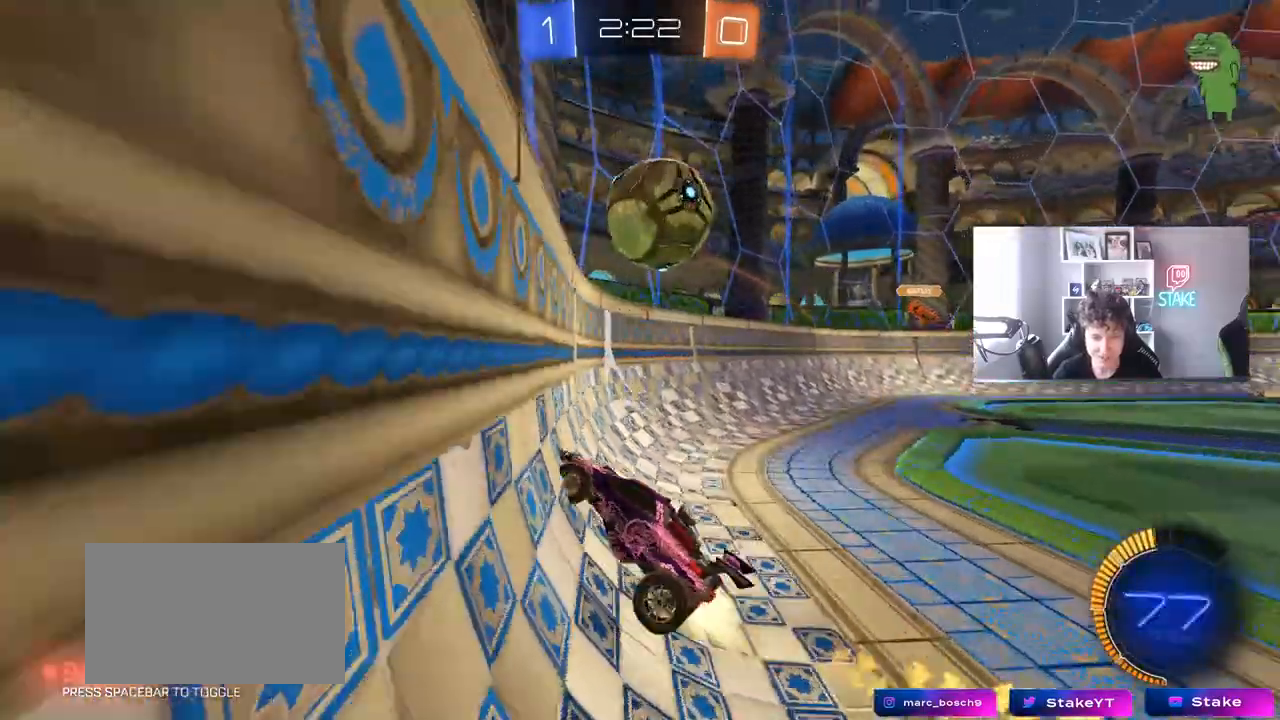
{"keys": [], "mouse": [], "mouse_move": "still", "events": [[67, "a", "down"], [200, "a", "up"], [200, "mouse_left", "up"], [433, "w", "up"]]}
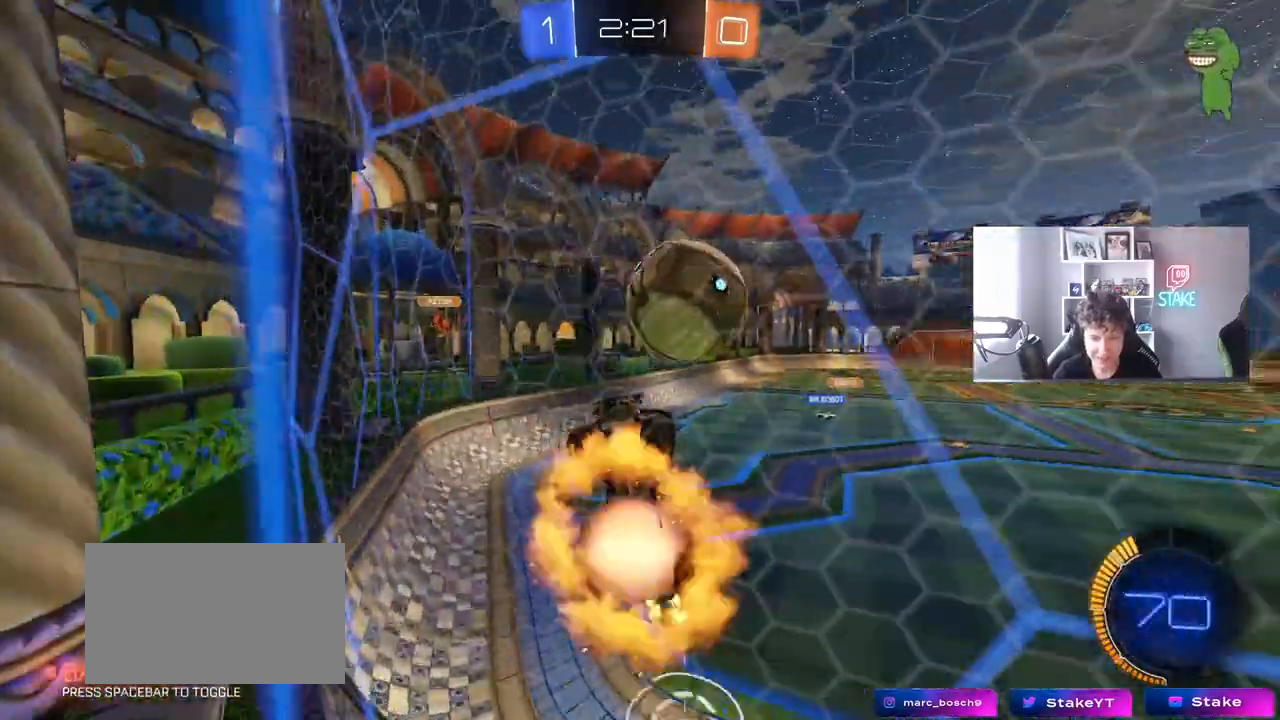
{"keys": ["a", "s", "shift"], "mouse": ["left"], "mouse_move": "still", "events": [[33, "d", "down"], [33, "mouse_right", "down"], [33, "s", "down"], [267, "d", "up"], [267, "mouse_left", "down"], [267, "s", "up"], [367, "a", "down"], [367, "s", "down"], [367, "shift", "down"], [450, "mouse_right", "up"]]}
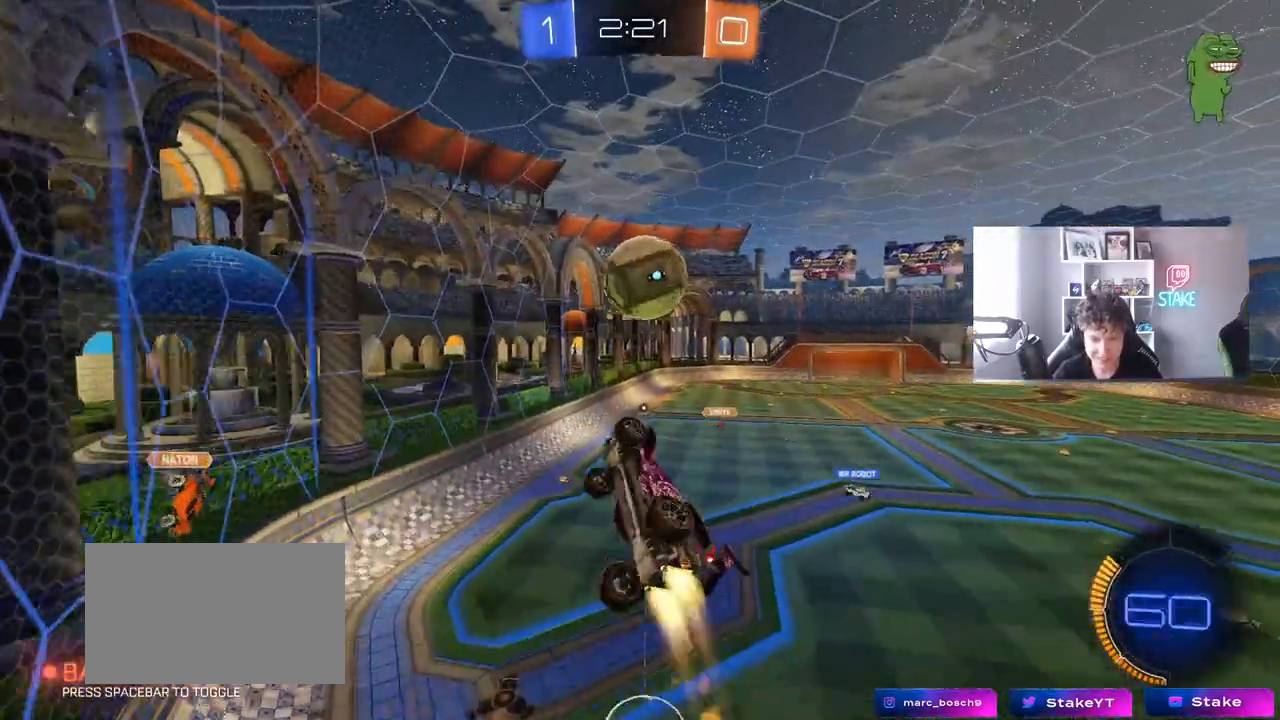
{"keys": ["a", "shift"], "mouse": ["left"], "mouse_move": "still", "events": [[50, "s", "up"], [133, "w", "down"], [467, "w", "up"]]}